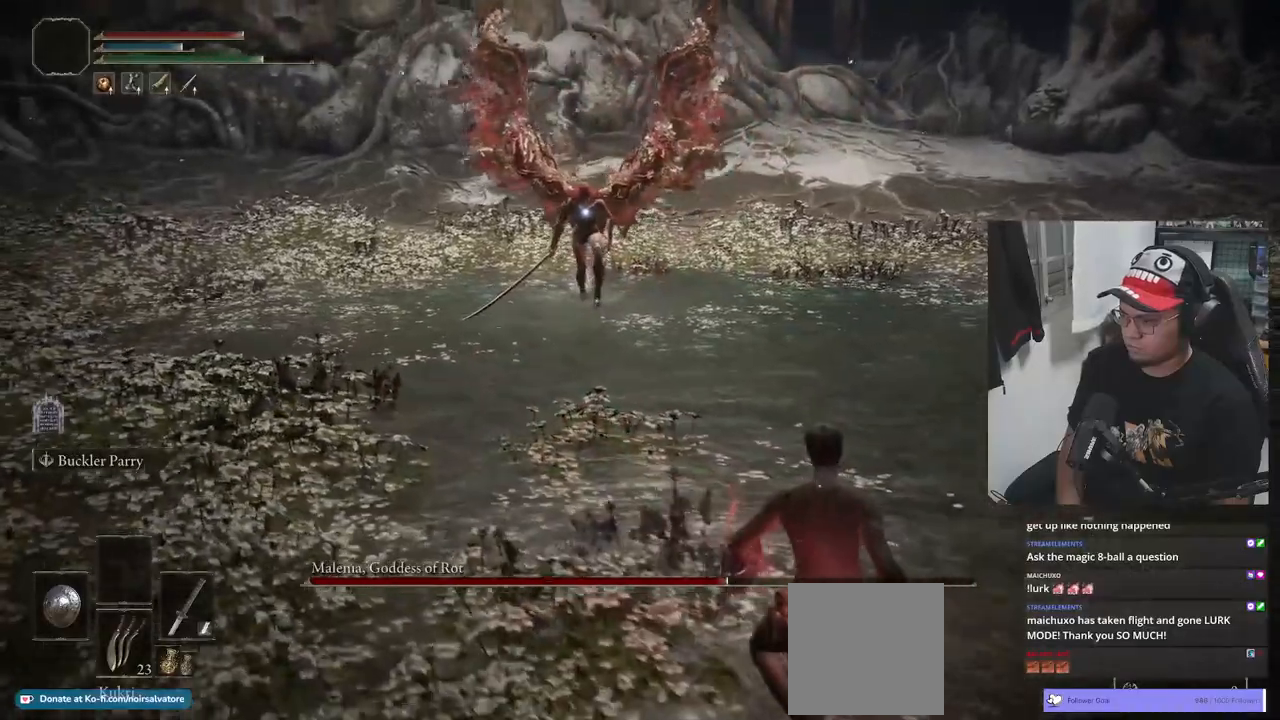
Gameplay with a controller (Xbox layout); each line is a JSON object with the inputs held at the frame after it. "events" lists button and stick changes between this image and that frame as [ms after this image, input, new state], when the widget could be followed in between.
{"buttons": [], "left_stick": "up", "right_stick": "center", "events": [[100, "left_stick", "down-left"], [200, "left_stick", "up-left"], [300, "left_stick", "up"]]}
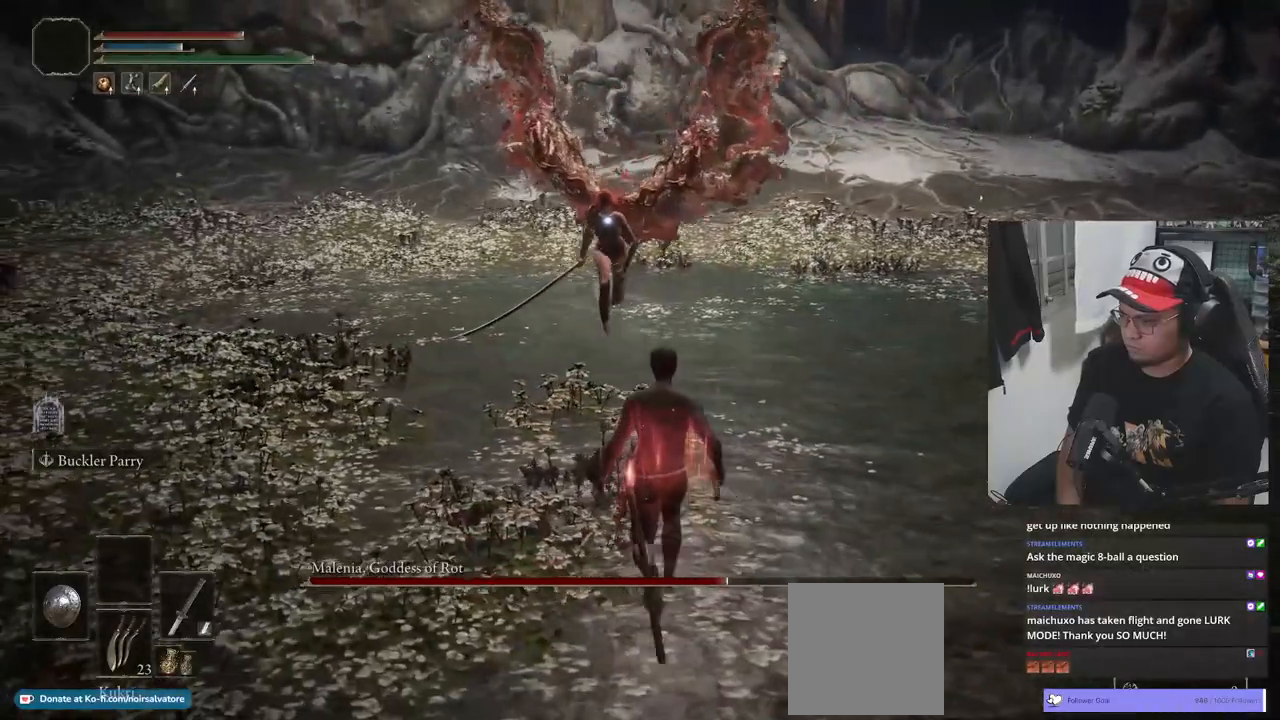
{"buttons": [], "left_stick": "up", "right_stick": "center", "events": []}
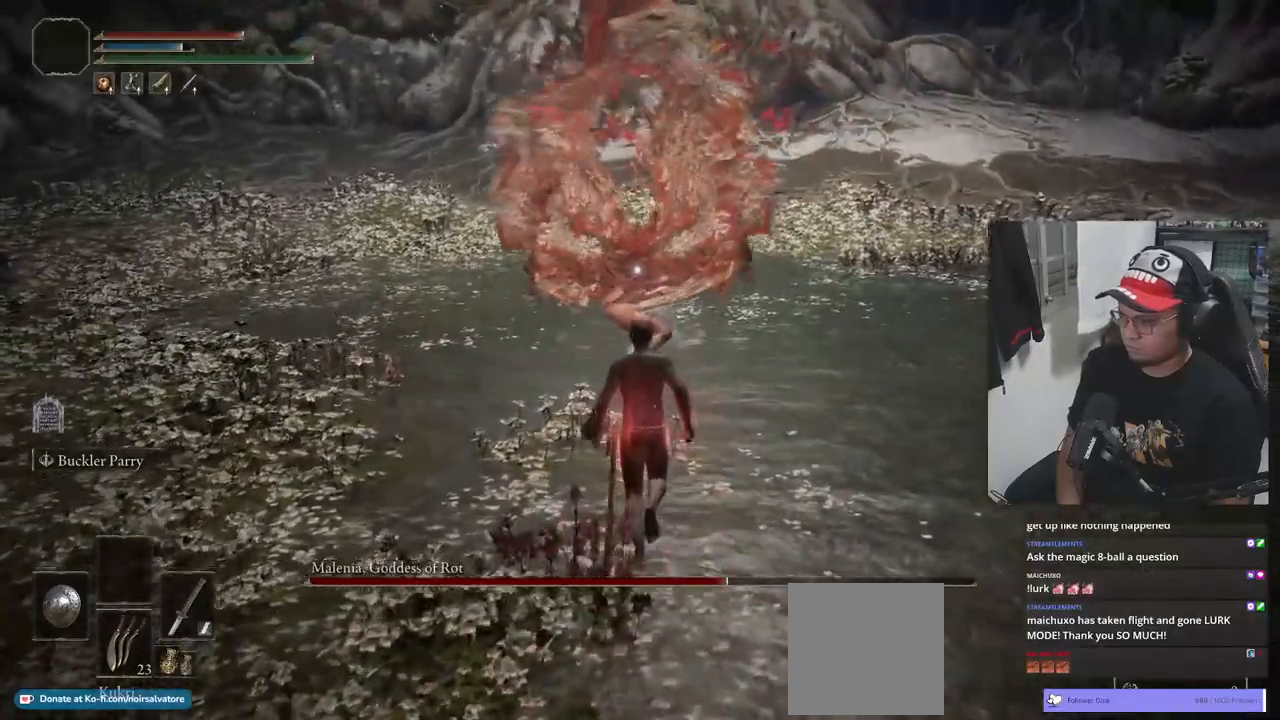
{"buttons": [], "left_stick": "up", "right_stick": "center", "events": [[350, "L1", "down"], [483, "L1", "up"]]}
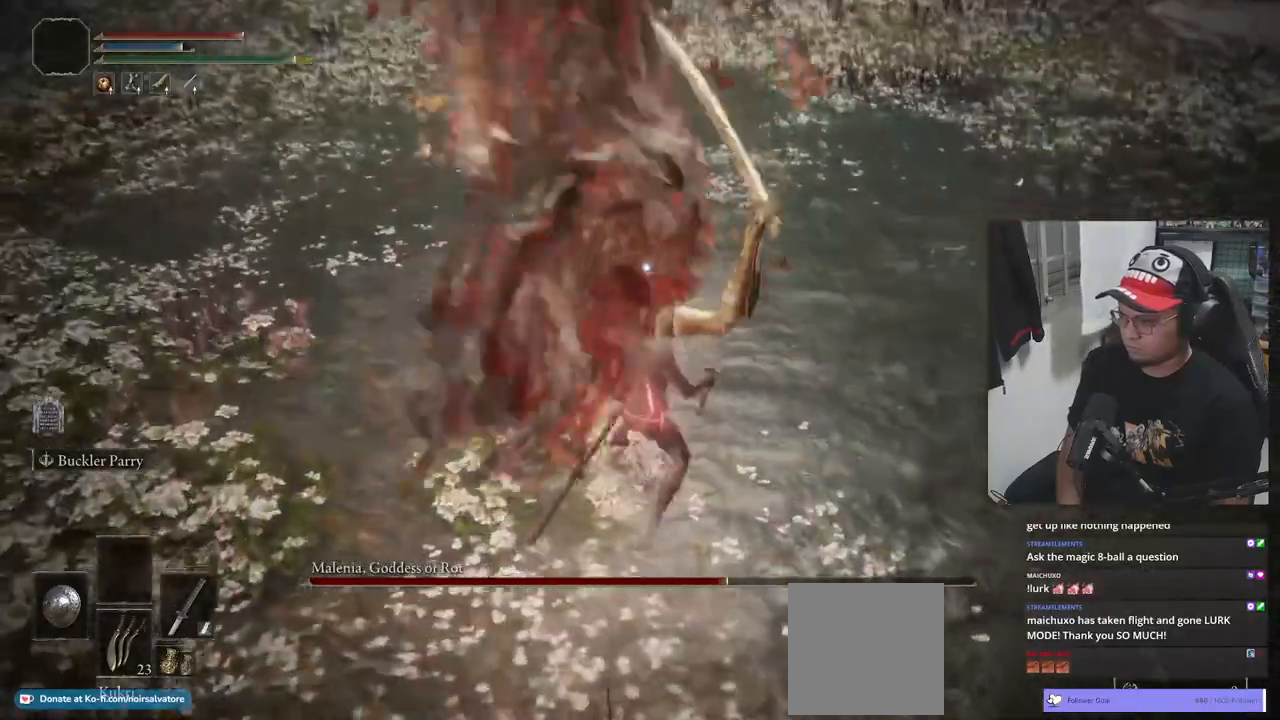
{"buttons": [], "left_stick": "center", "right_stick": "center", "events": [[50, "left_stick", "center"]]}
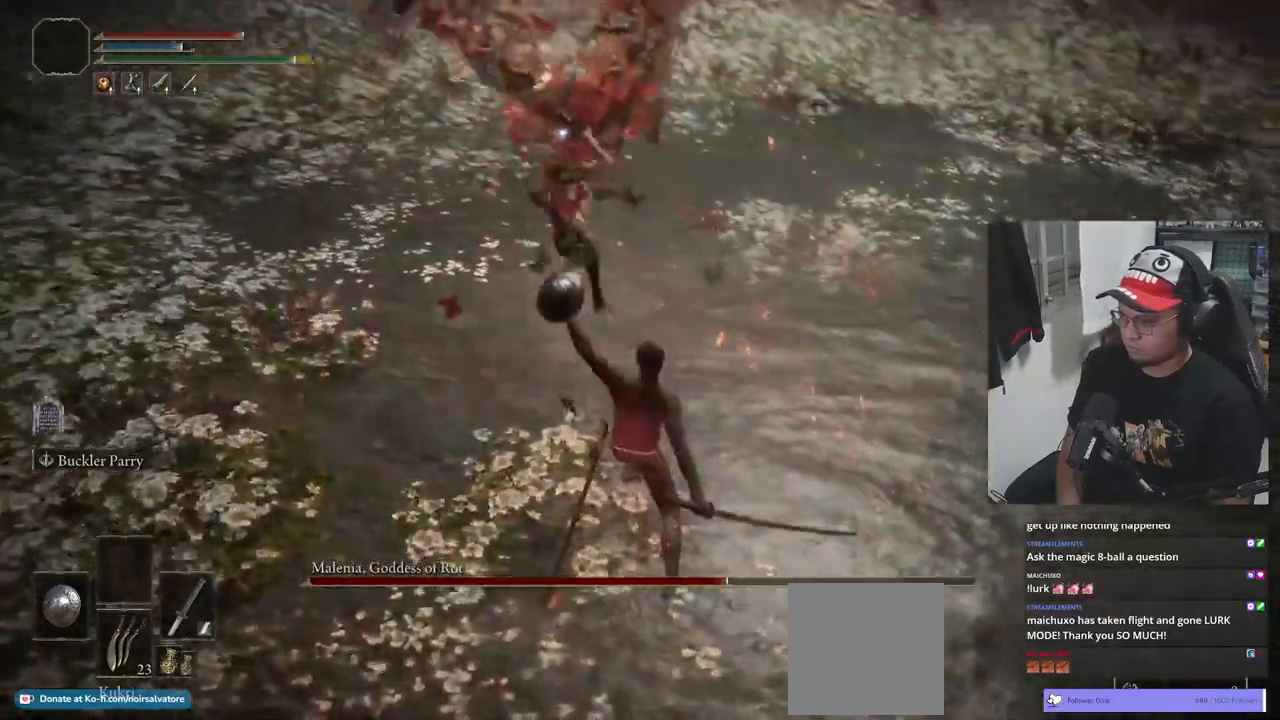
{"buttons": [], "left_stick": "down", "right_stick": "center"}
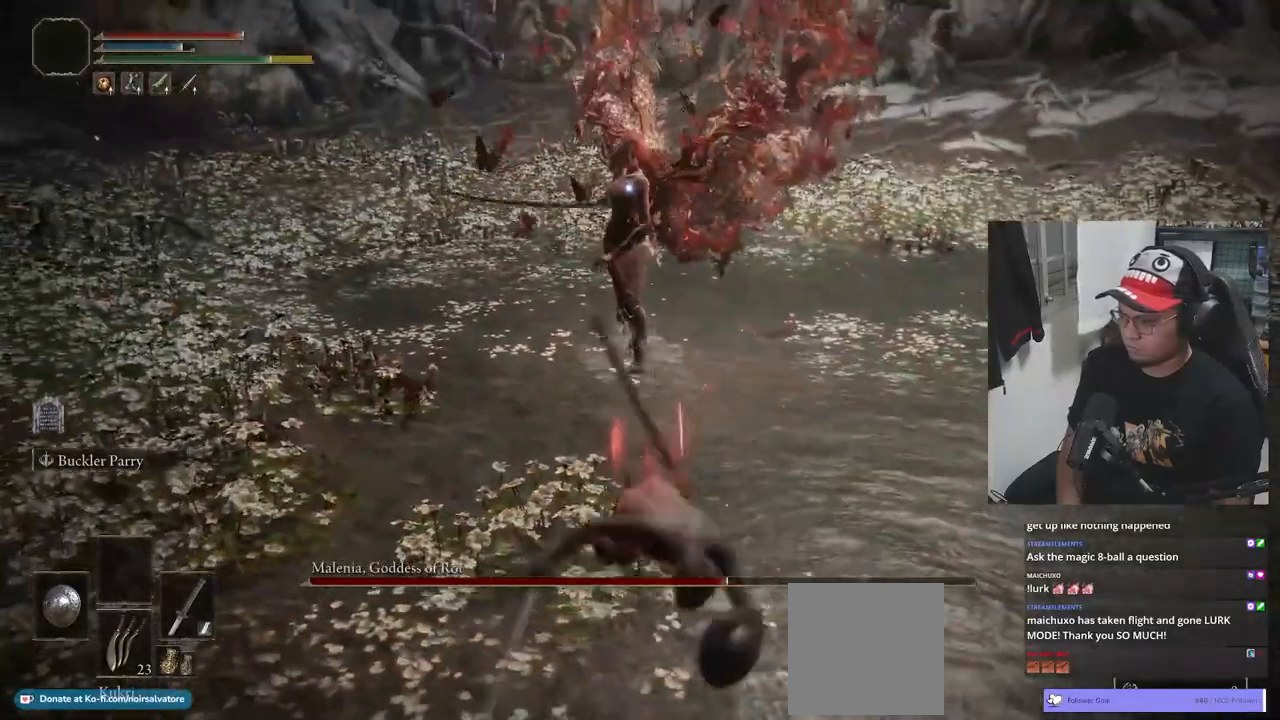
{"buttons": ["B"], "left_stick": "down", "right_stick": "center", "events": [[167, "B", "down"]]}
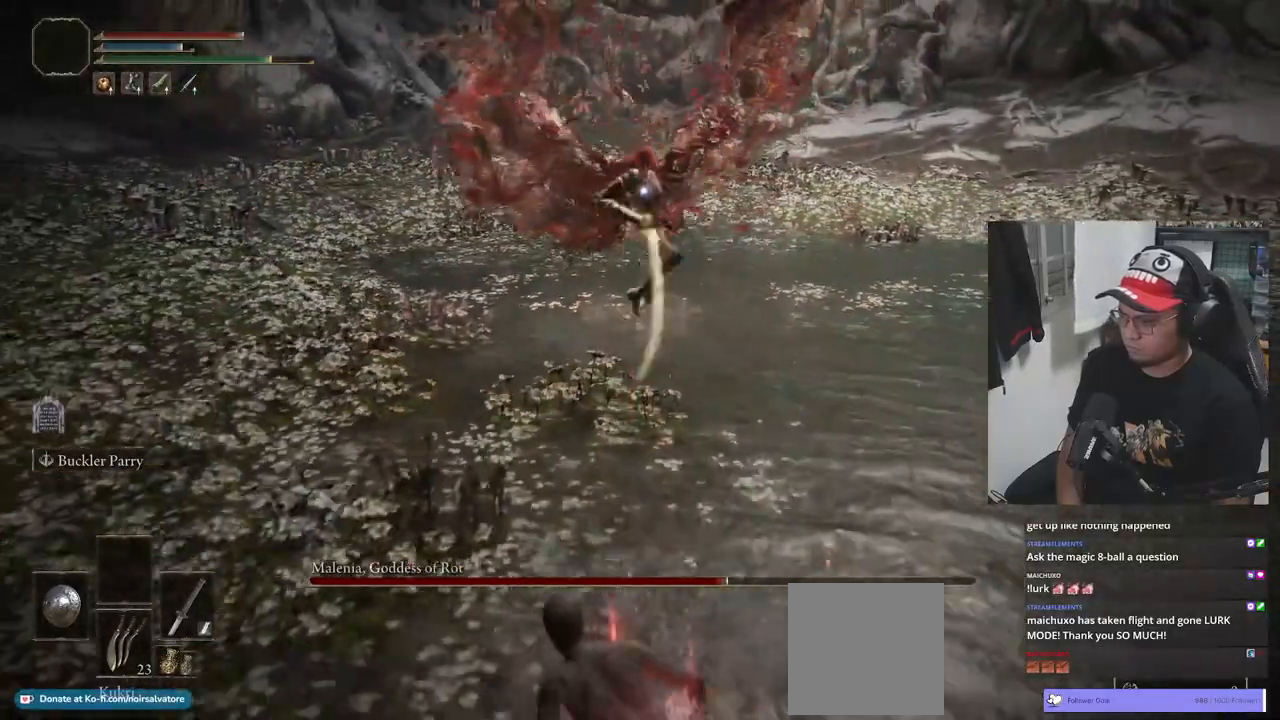
{"buttons": [], "left_stick": "down", "right_stick": "center", "events": [[450, "B", "up"]]}
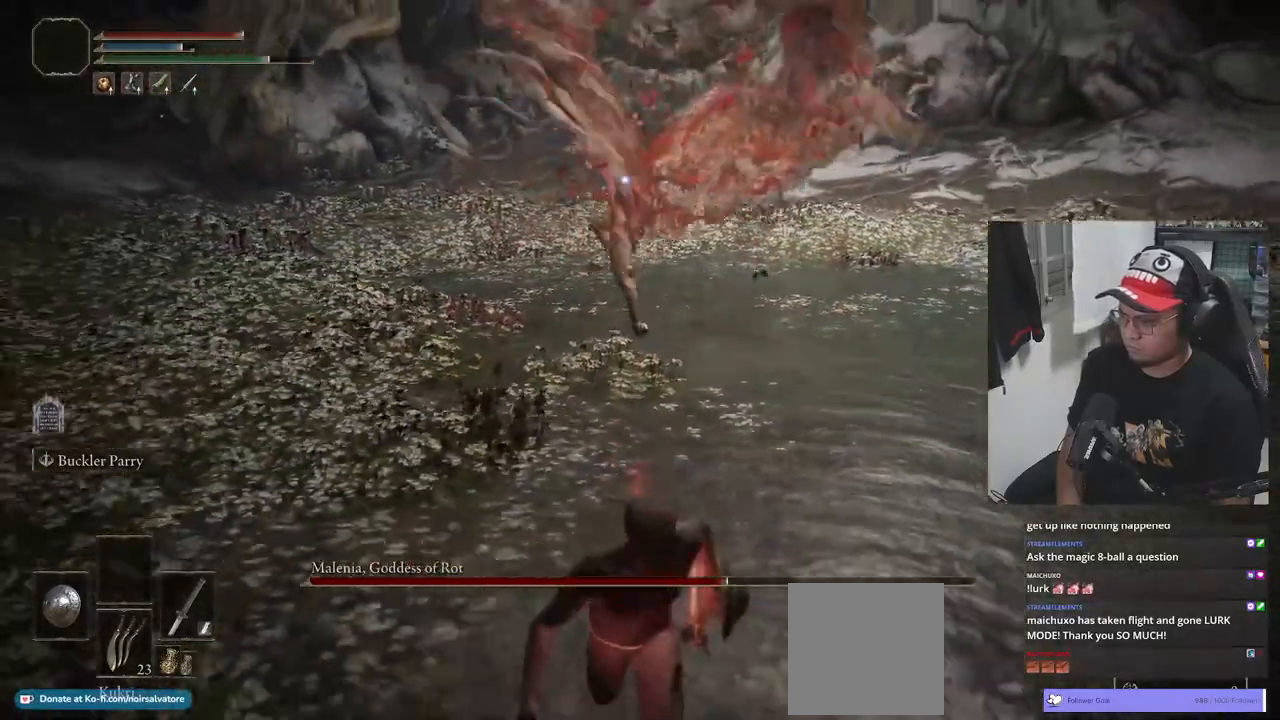
{"buttons": [], "left_stick": "center", "right_stick": "center", "events": [[83, "left_stick", "down-left"], [300, "left_stick", "center"]]}
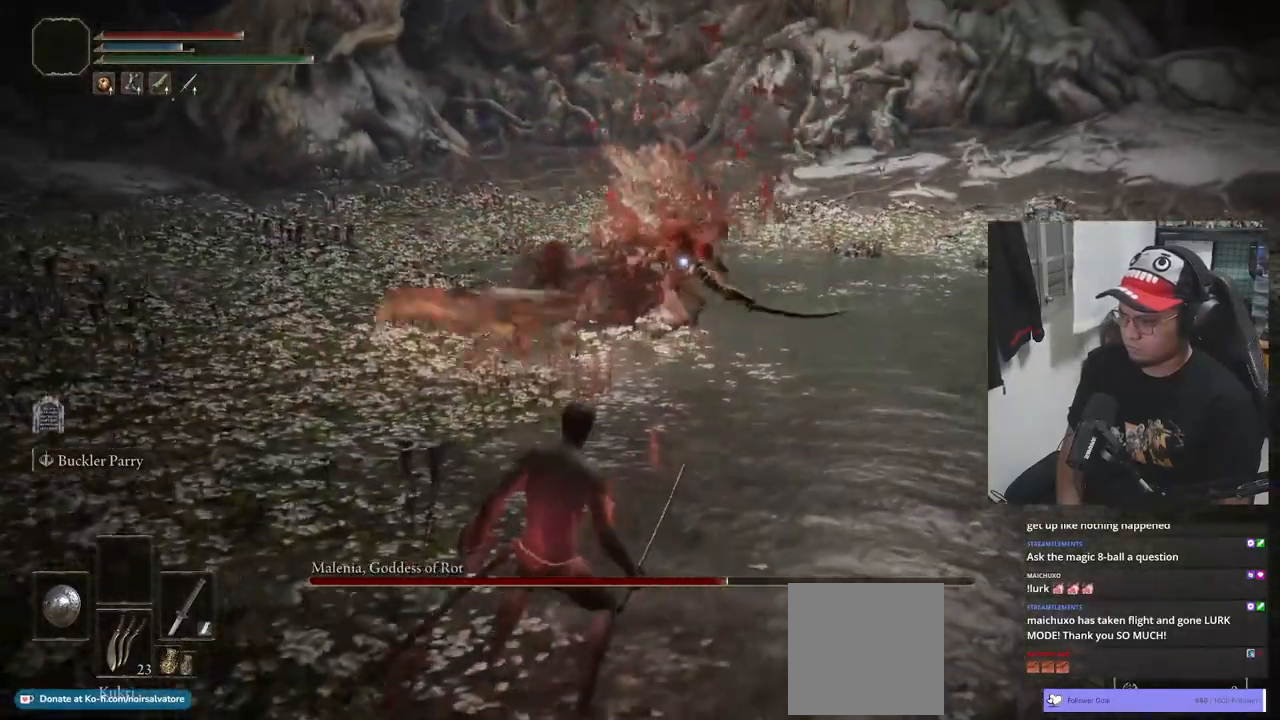
{"buttons": [], "left_stick": "down", "right_stick": "center", "events": [[267, "left_stick", "down"]]}
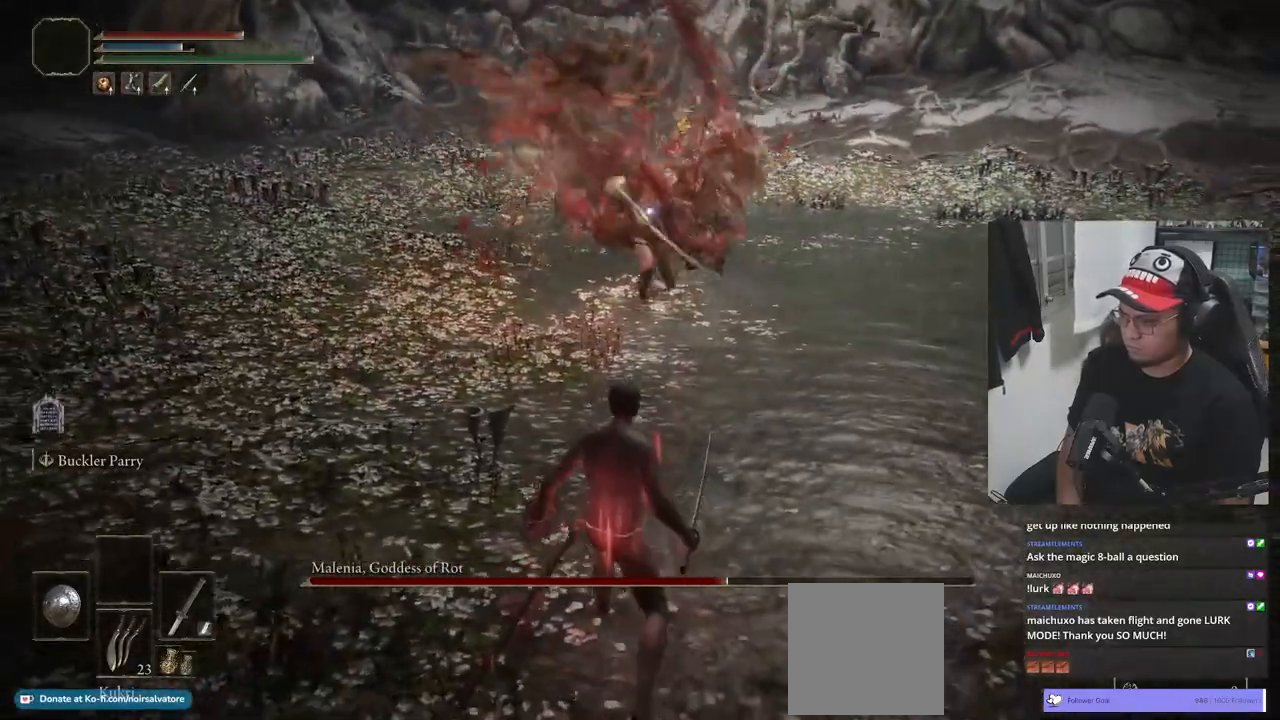
{"buttons": ["B"], "left_stick": "up", "right_stick": "center", "events": [[183, "left_stick", "center"], [283, "B", "down"], [283, "left_stick", "up"]]}
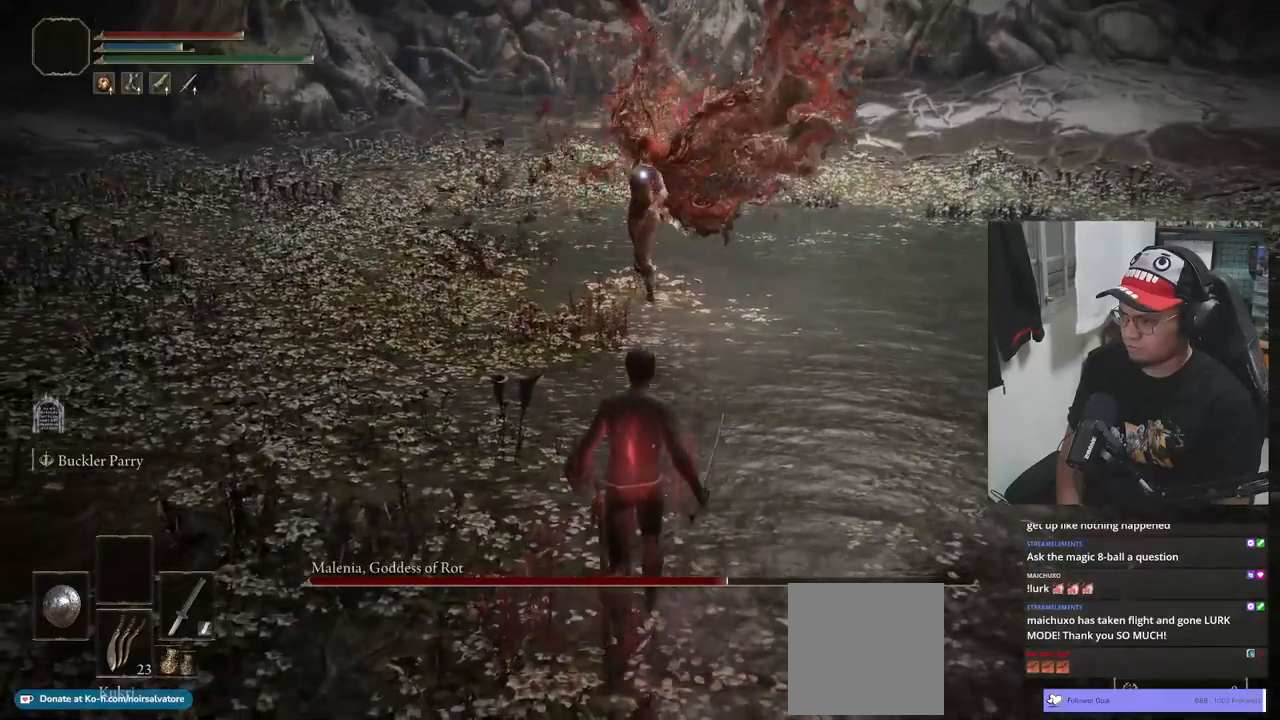
{"buttons": ["B"], "left_stick": "up", "right_stick": "center", "events": []}
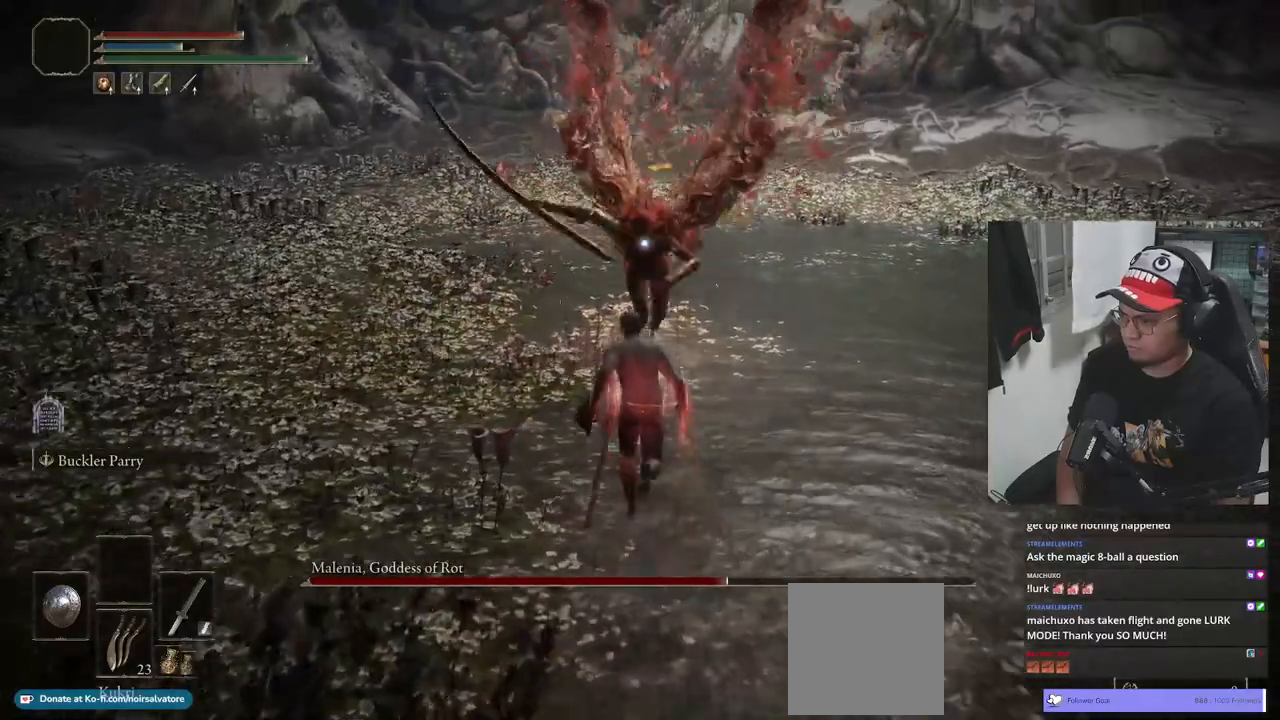
{"buttons": [], "left_stick": "center", "right_stick": "center", "events": [[67, "L1", "down"], [100, "B", "up"], [283, "L1", "up"], [383, "left_stick", "center"]]}
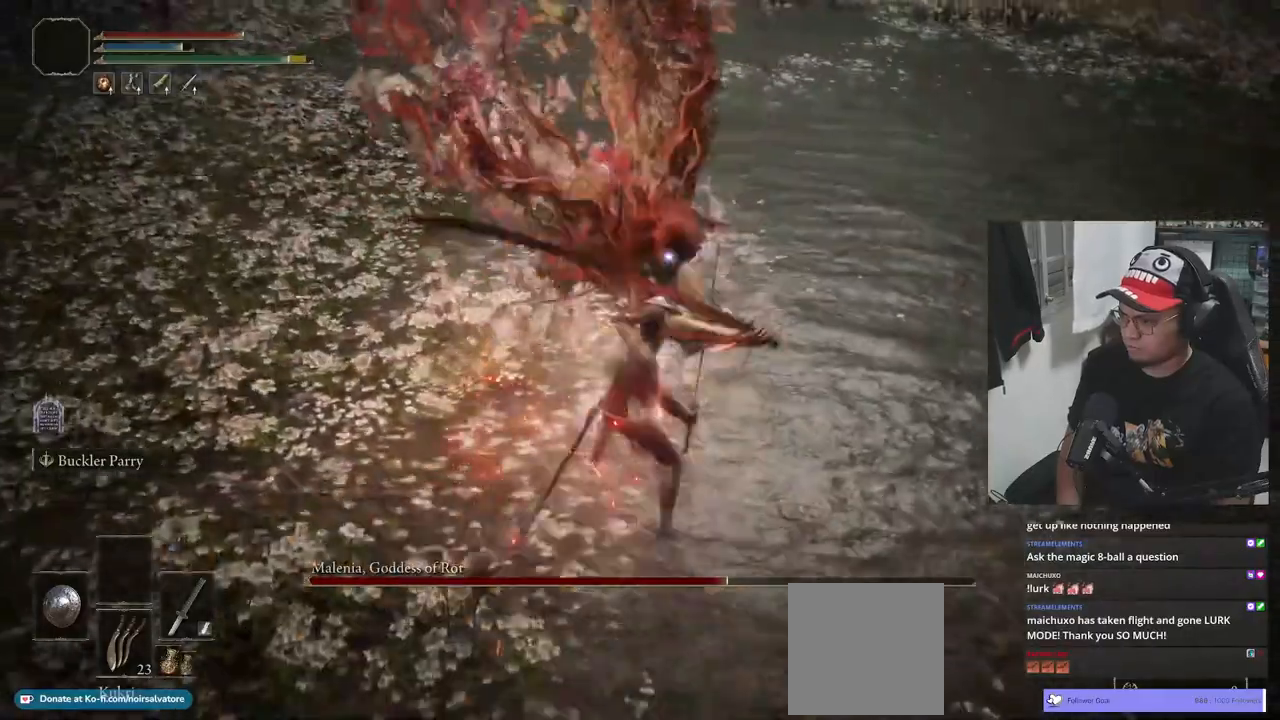
{"buttons": [], "left_stick": "down-right", "right_stick": "center", "events": [[50, "left_stick", "down-right"], [183, "B", "down"], [283, "B", "up"], [367, "B", "down"], [450, "B", "up"]]}
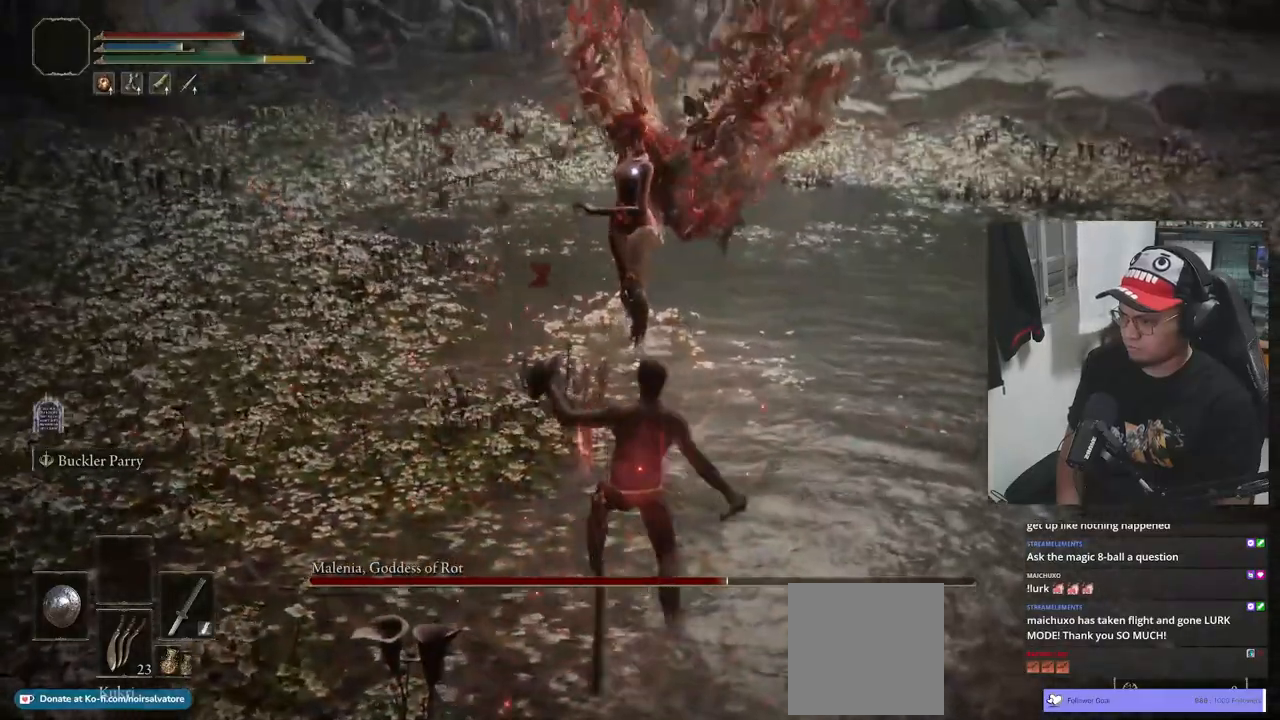
{"buttons": ["B"], "left_stick": "down-right", "right_stick": "center", "events": [[217, "B", "down"]]}
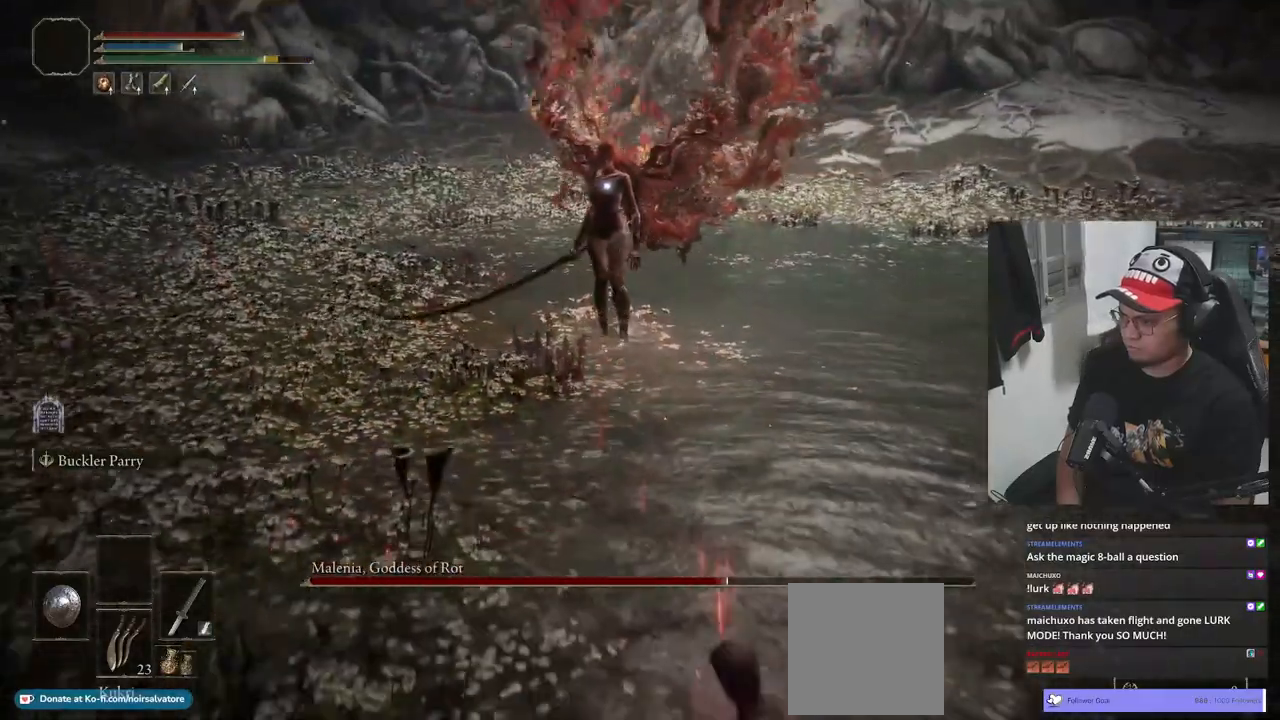
{"buttons": ["B"], "left_stick": "down-right", "right_stick": "center", "events": []}
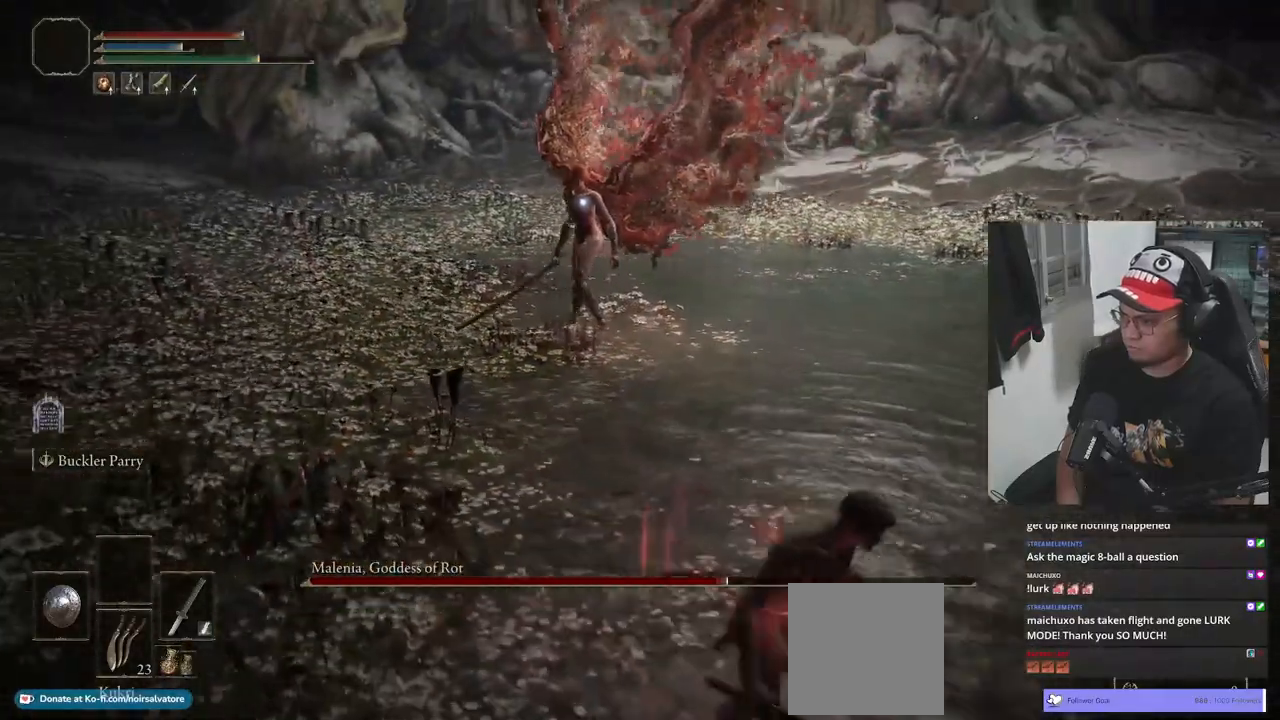
{"buttons": ["B"], "left_stick": "down-right", "right_stick": "center", "events": []}
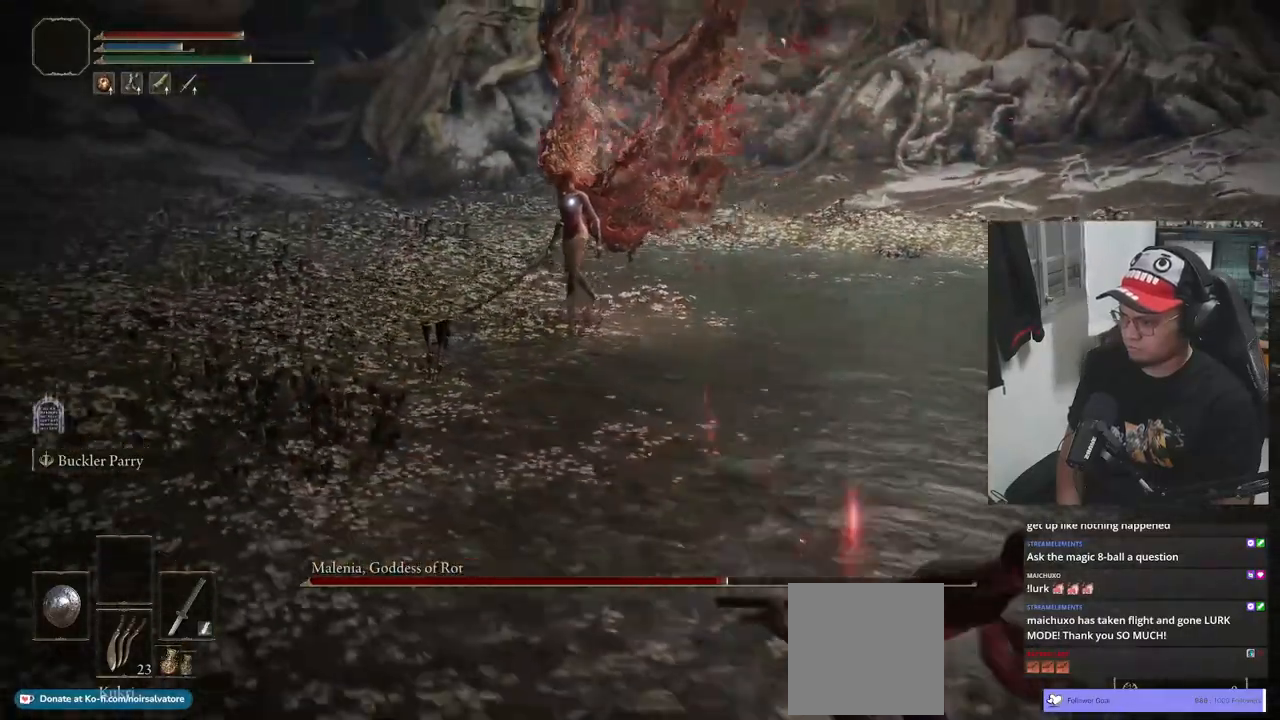
{"buttons": ["B"], "left_stick": "down-right", "right_stick": "center", "events": []}
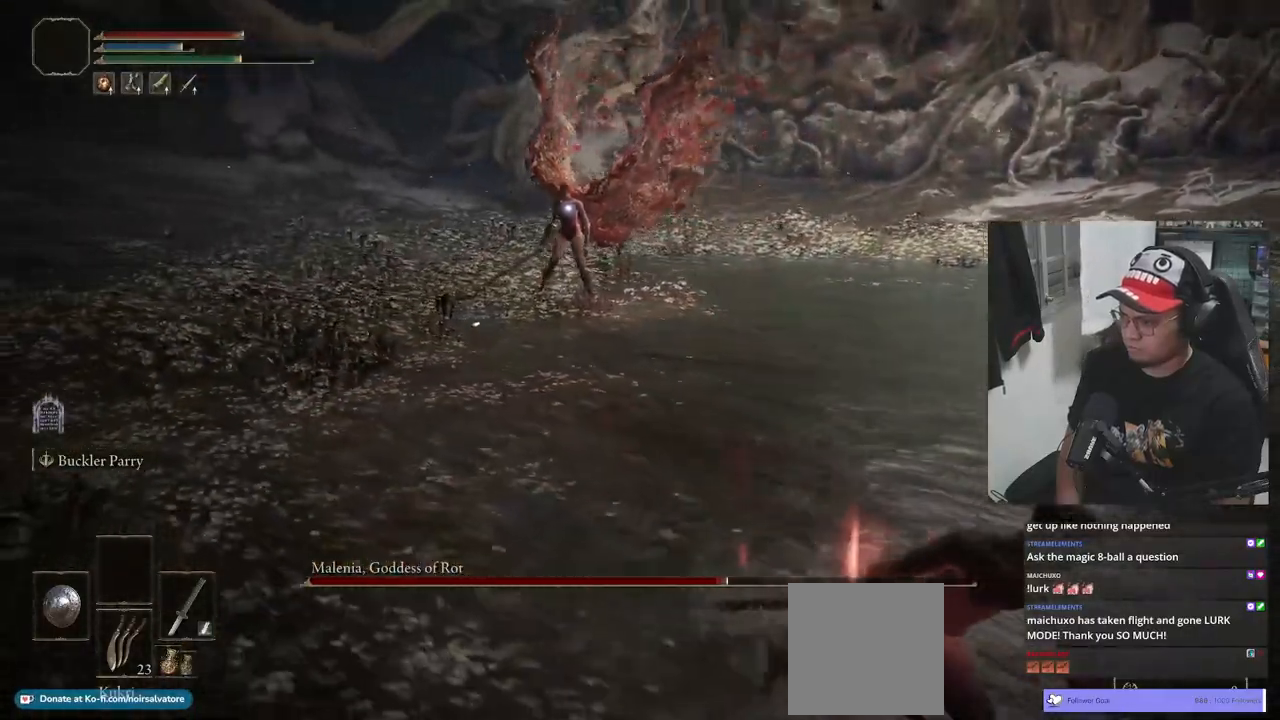
{"buttons": [], "left_stick": "down-right", "right_stick": "center", "events": [[33, "B", "up"]]}
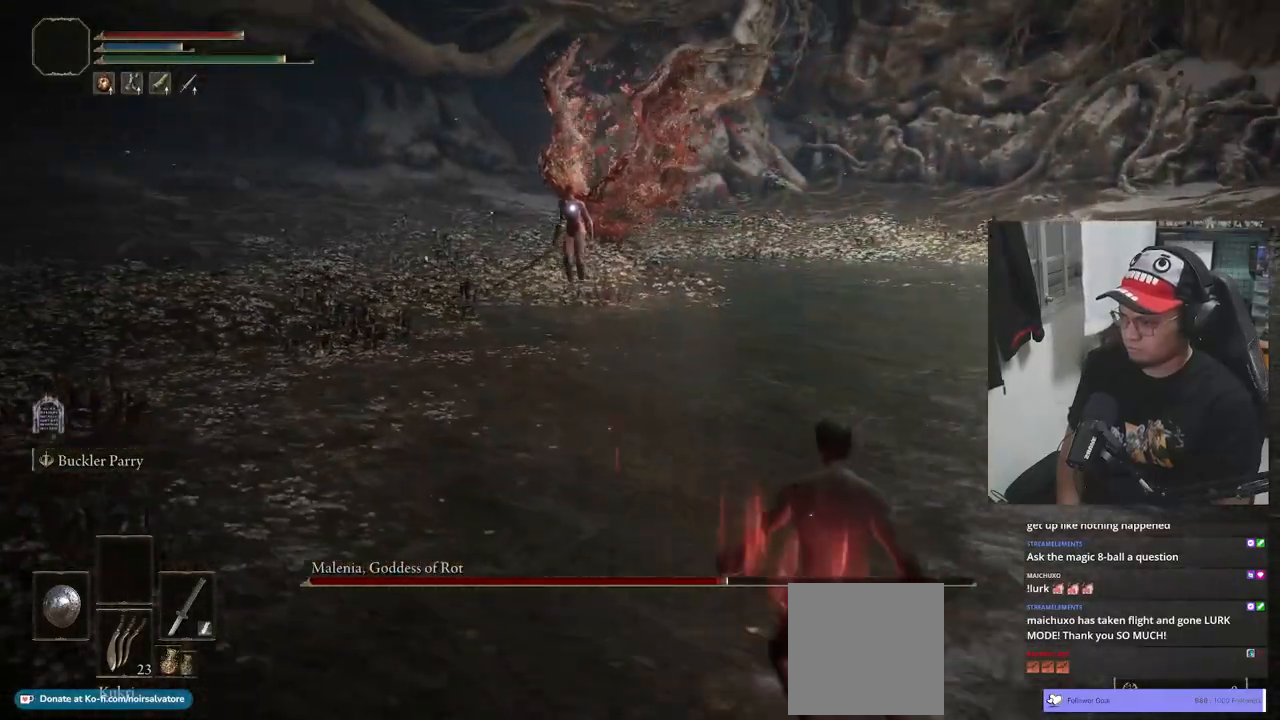
{"buttons": [], "left_stick": "down-right", "right_stick": "center", "events": []}
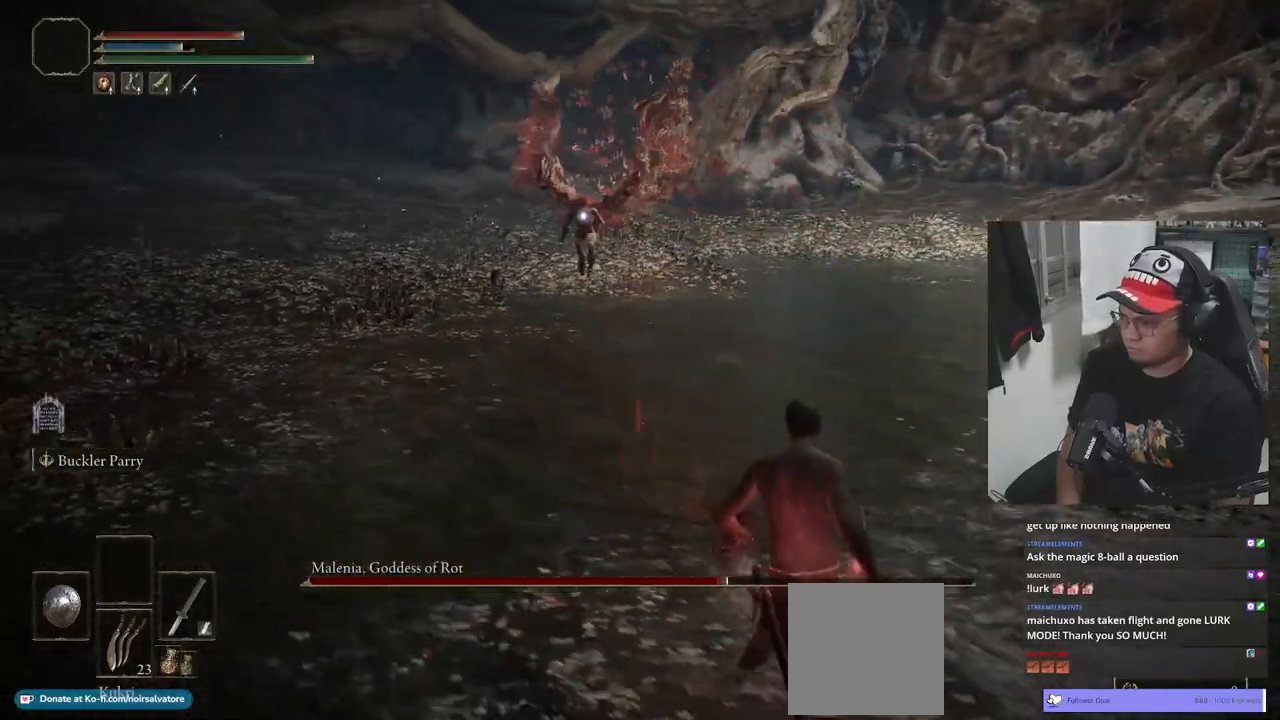
{"buttons": [], "left_stick": "down", "right_stick": "center", "events": [[483, "left_stick", "down"]]}
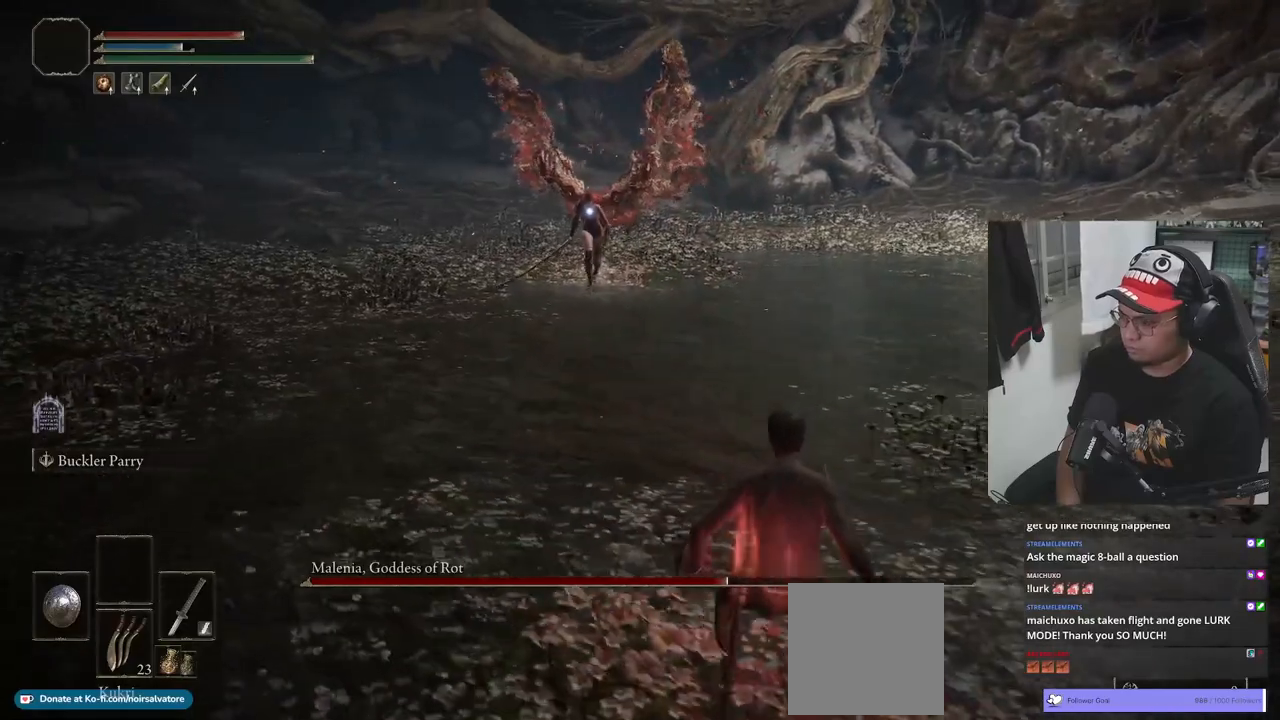
{"buttons": ["B"], "left_stick": "up", "right_stick": "center", "events": [[300, "left_stick", "center"], [383, "left_stick", "up"], [433, "B", "down"]]}
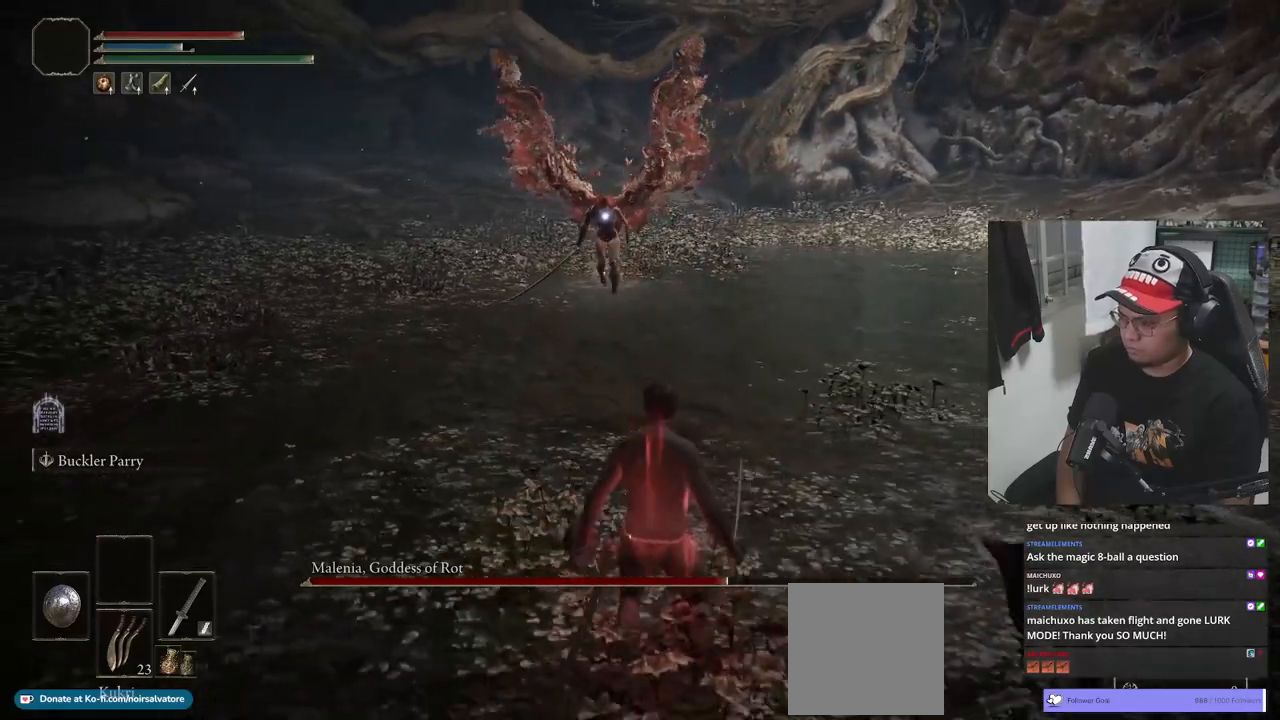
{"buttons": ["B"], "left_stick": "up", "right_stick": "center", "events": []}
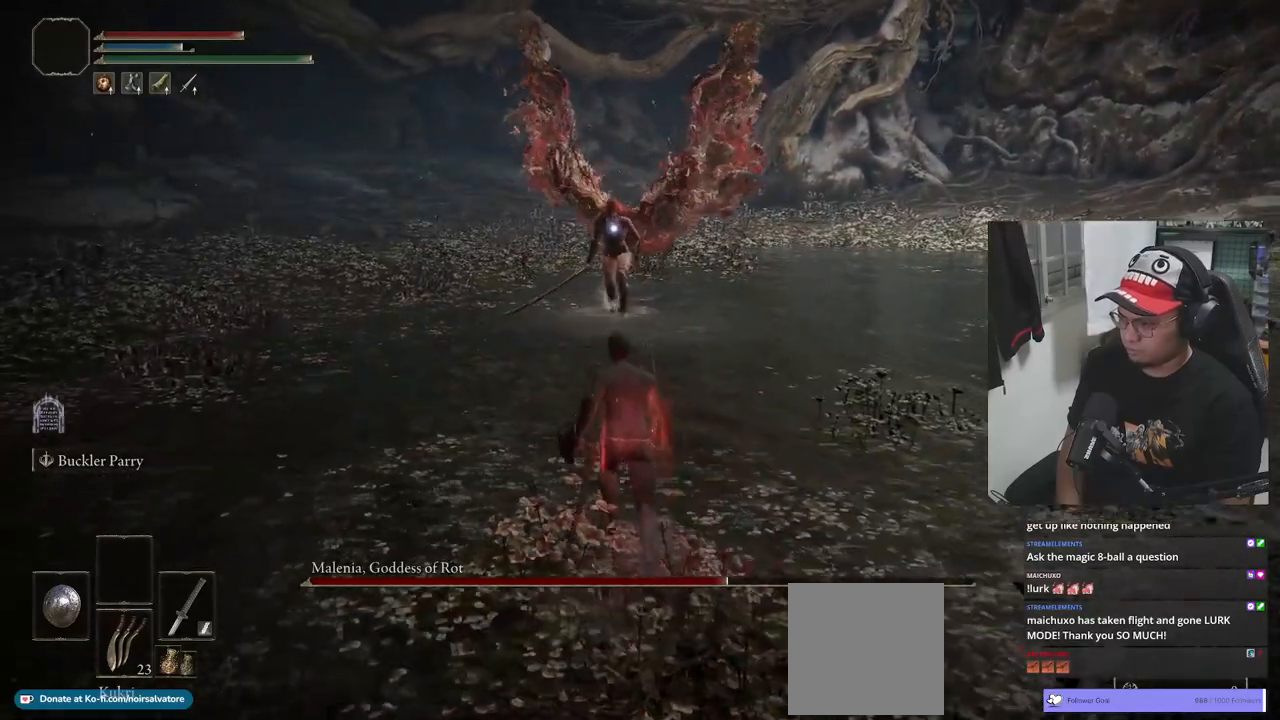
{"buttons": [], "left_stick": "left", "right_stick": "center", "events": [[283, "B", "up"], [433, "left_stick", "left"]]}
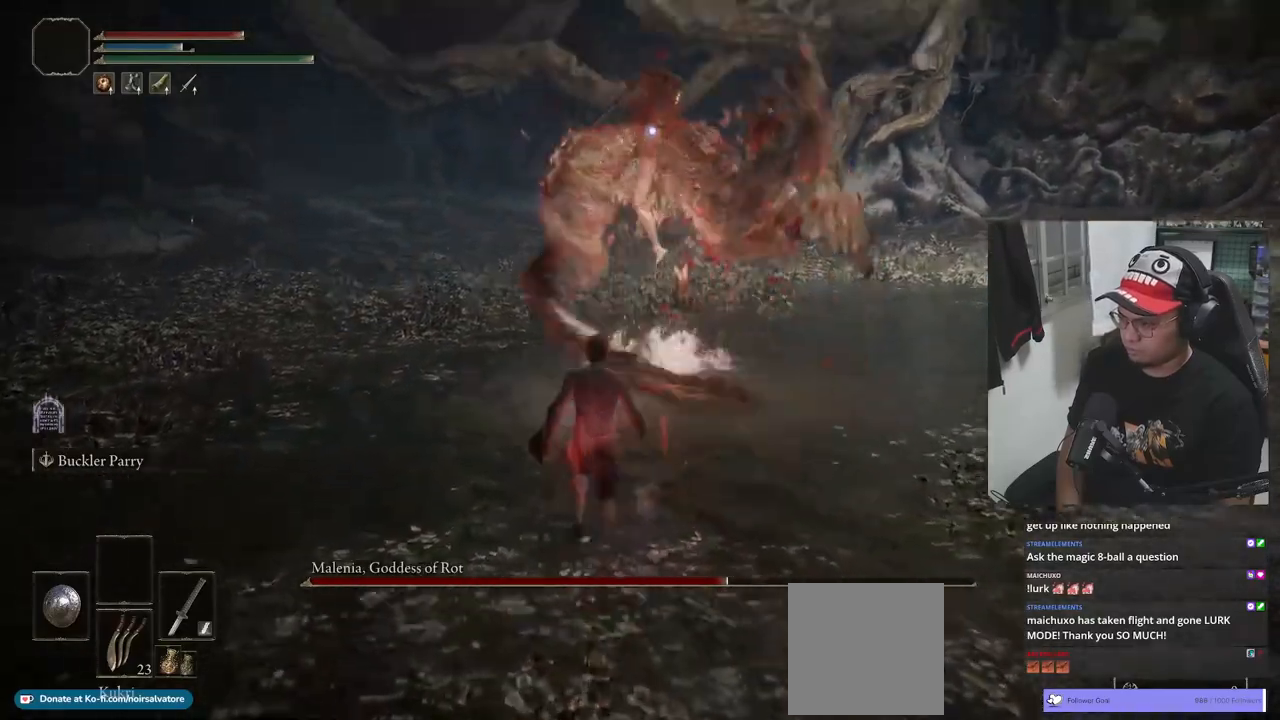
{"buttons": [], "left_stick": "down", "right_stick": "center", "events": [[83, "left_stick", "down-left"], [217, "Y", "down"], [267, "R1", "down"], [333, "R1", "up"], [417, "Y", "up"], [483, "left_stick", "down"]]}
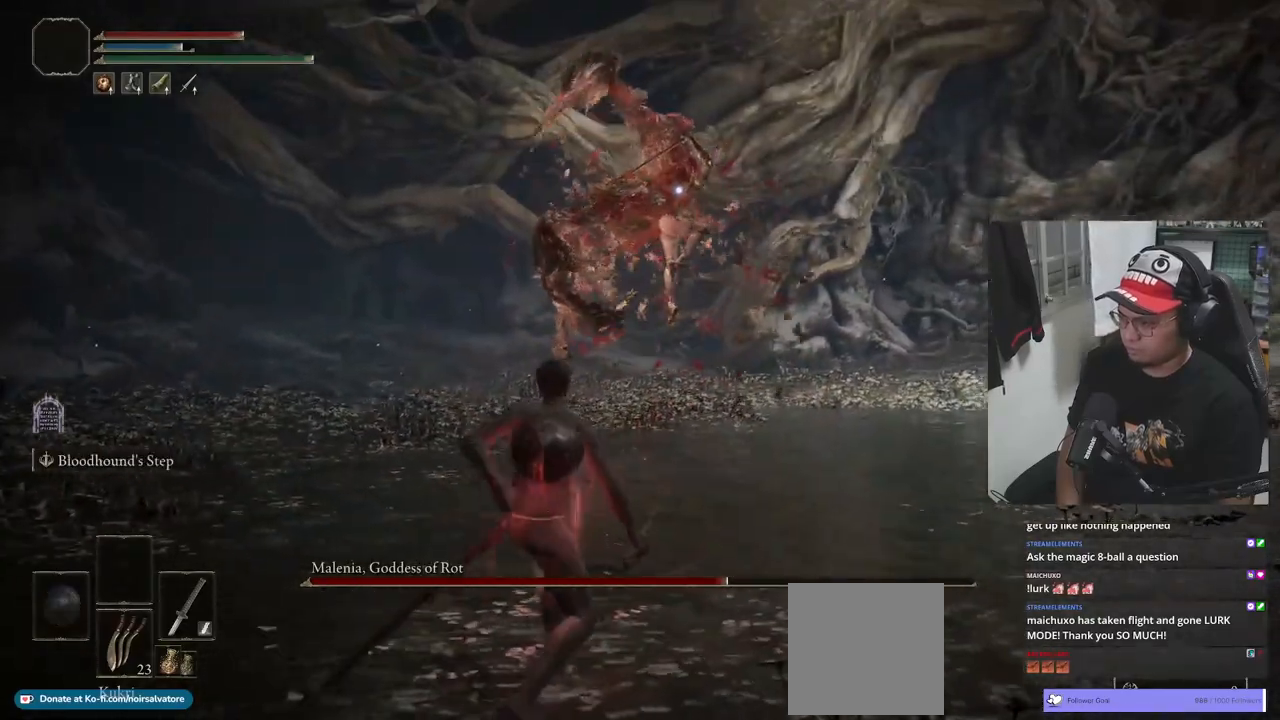
{"buttons": ["B"], "left_stick": "down", "right_stick": "center", "events": [[17, "B", "down"]]}
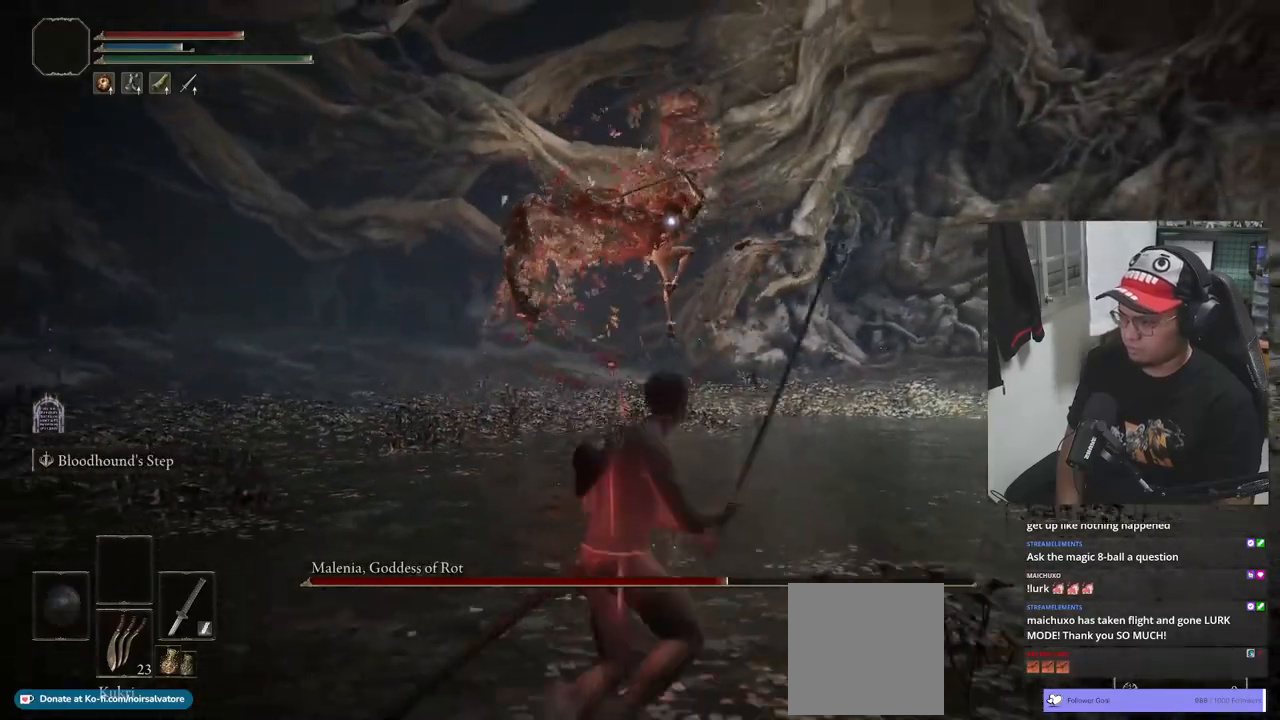
{"buttons": ["B"], "left_stick": "down", "right_stick": "center", "events": []}
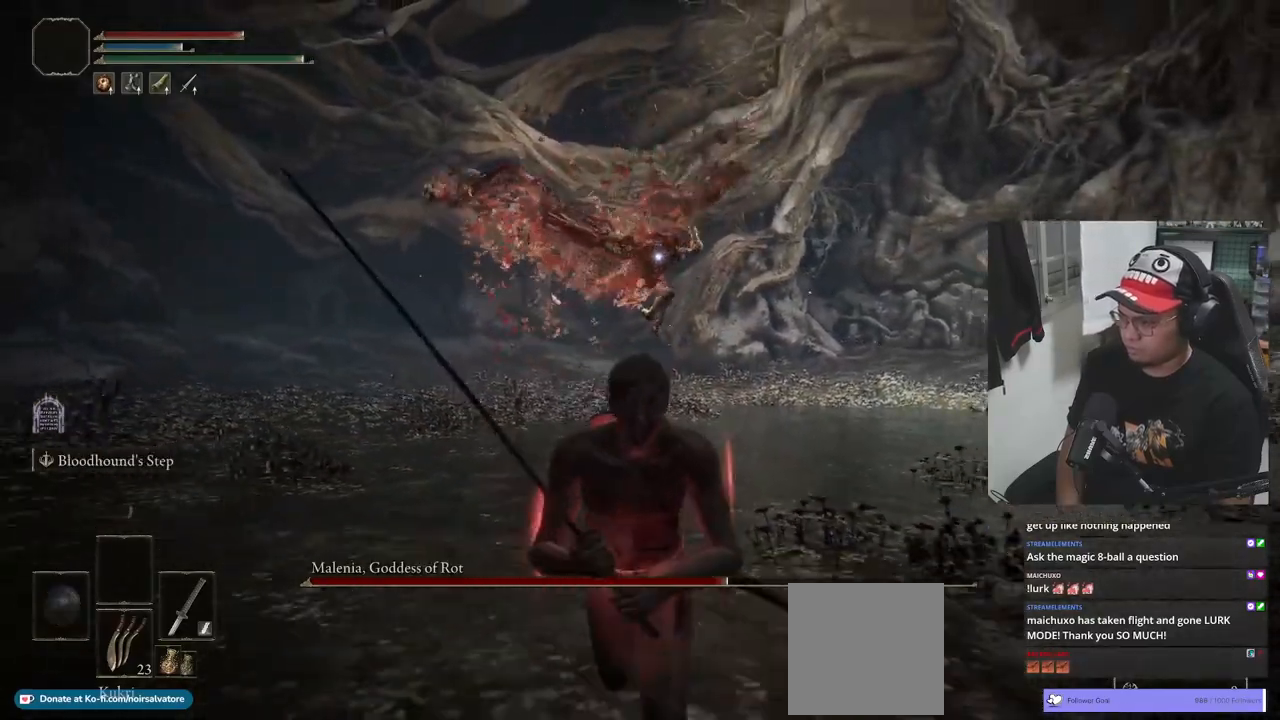
{"buttons": ["B", "L1"], "left_stick": "down", "right_stick": "center", "events": [[350, "L1", "down"]]}
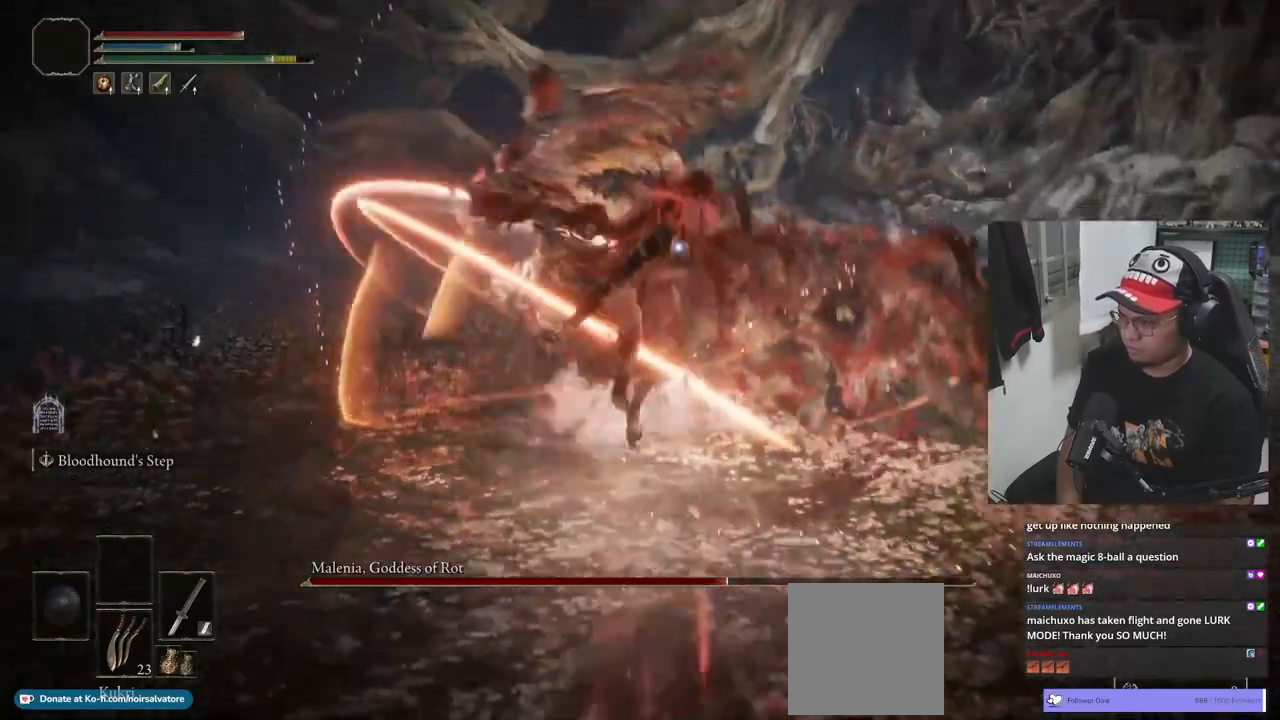
{"buttons": ["B"], "left_stick": "down", "right_stick": "center", "events": [[433, "L1", "up"]]}
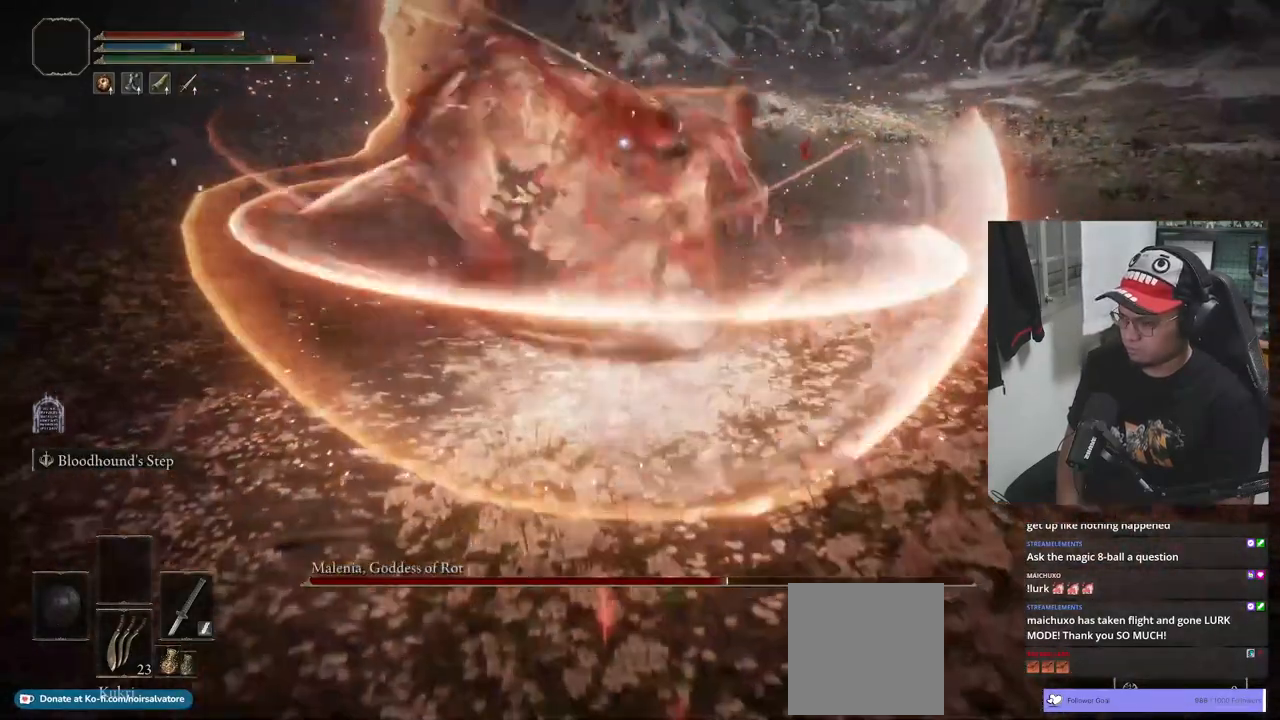
{"buttons": ["B"], "left_stick": "down", "right_stick": "center", "events": []}
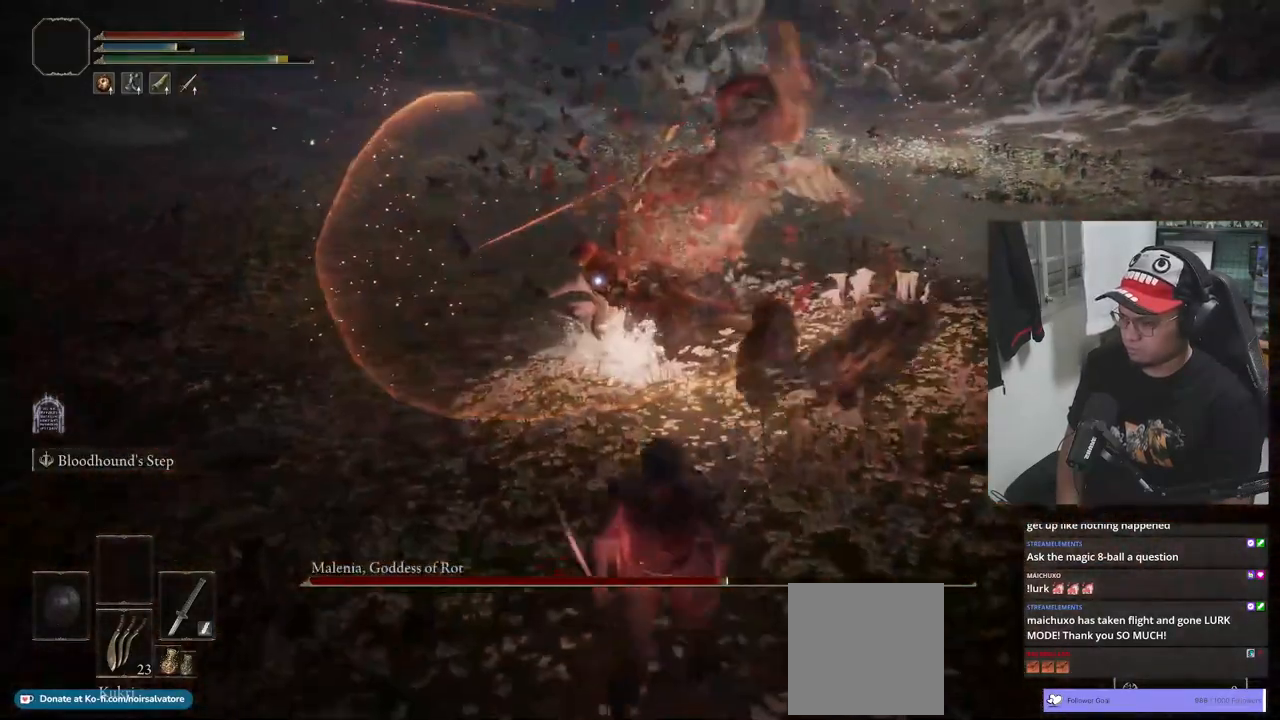
{"buttons": ["B"], "left_stick": "down", "right_stick": "center", "events": [[333, "B", "up"], [450, "B", "down"]]}